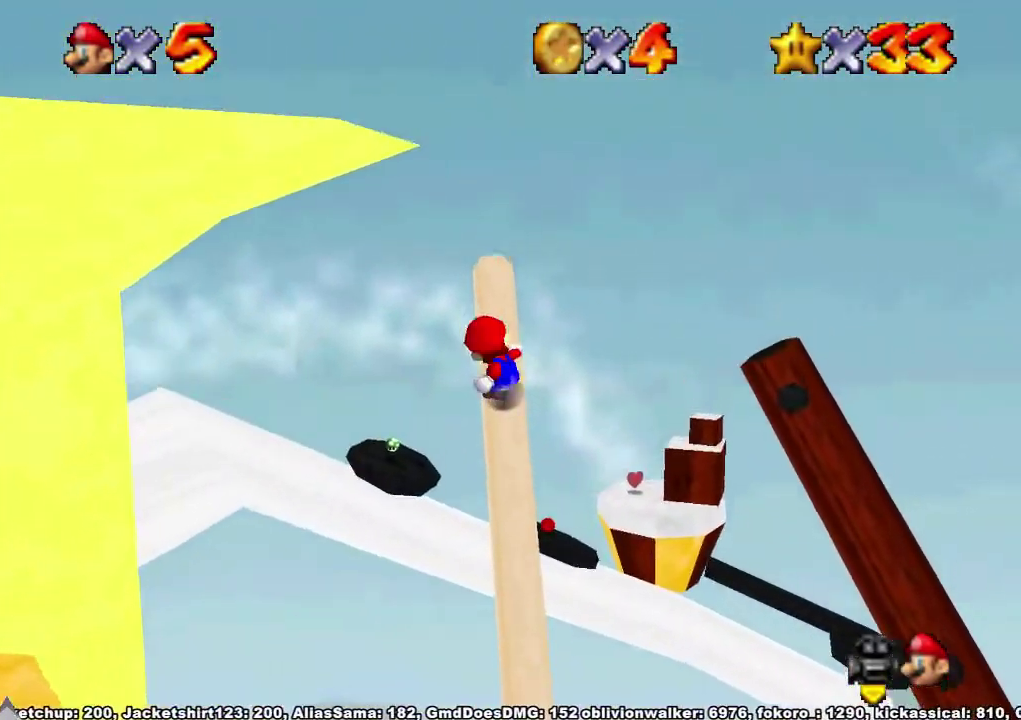
Gameplay with a controller (Xbox layout); each line is a JSON object with the inputs held at the frame after it. "events" lists button and stick changes between this image and that frame as [ms after this image, input, new state], when the widget could be followed in between. Not read: L2 L3 MODE R1 R3.
{"buttons": [], "left_stick": "up-left", "right_stick": "center", "events": [[267, "left_stick", "up-left"], [300, "A", "down"], [467, "A", "up"]]}
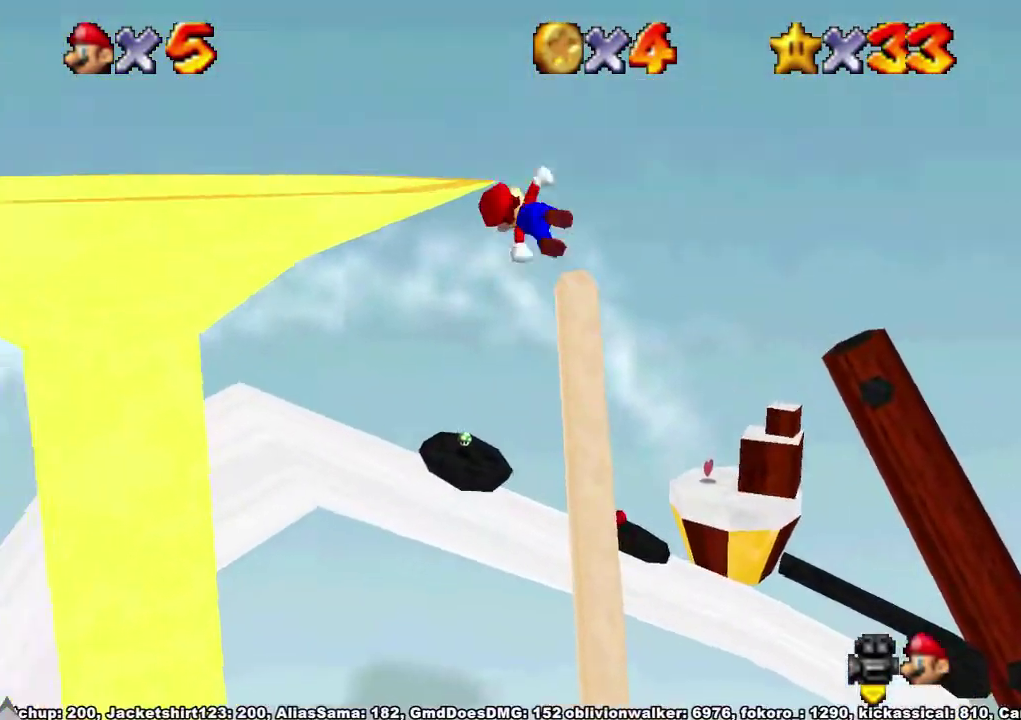
{"buttons": ["X"], "left_stick": "up-left", "right_stick": "center", "events": [[500, "X", "down"]]}
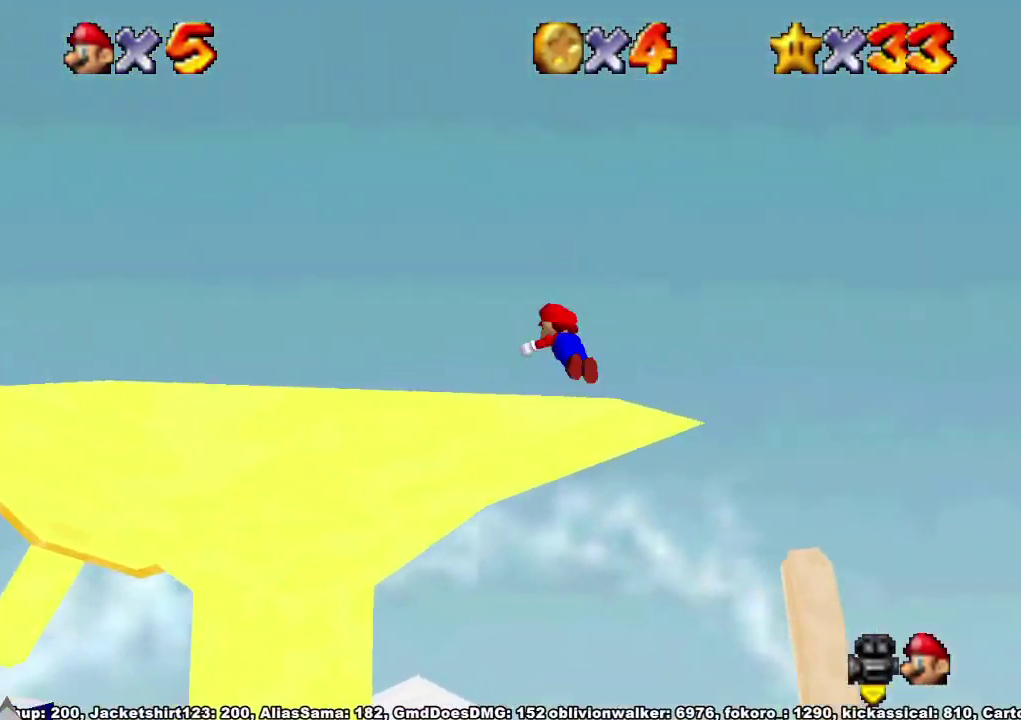
{"buttons": ["A"], "left_stick": "up-left", "right_stick": "center", "events": [[33, "left_stick", "left"], [100, "X", "up"], [100, "left_stick", "up-left"], [433, "X", "down"], [467, "A", "down"], [500, "X", "up"]]}
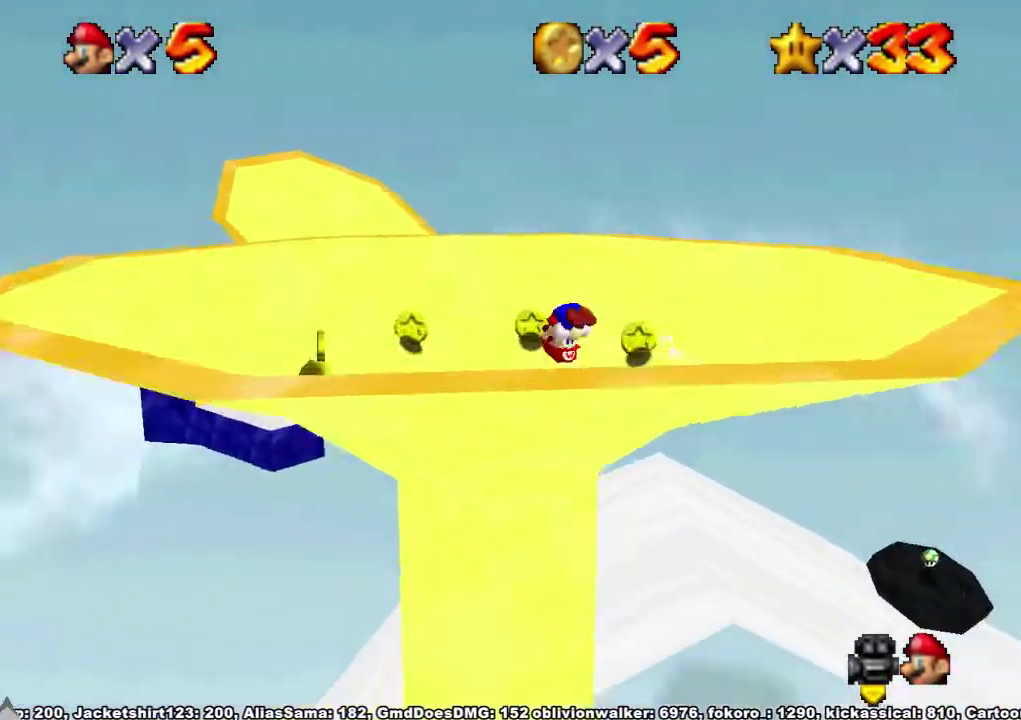
{"buttons": [], "left_stick": "up", "right_stick": "center", "events": [[33, "left_stick", "right"], [100, "A", "up"], [467, "left_stick", "up"]]}
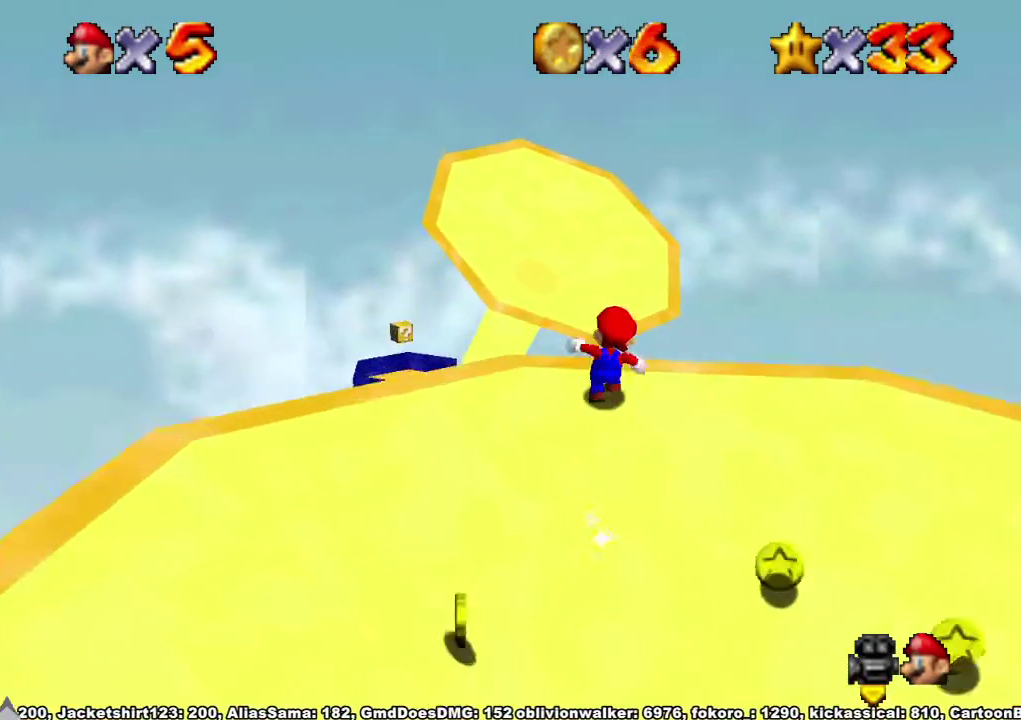
{"buttons": [], "left_stick": "up", "right_stick": "center", "events": [[133, "A", "down"], [233, "A", "up"]]}
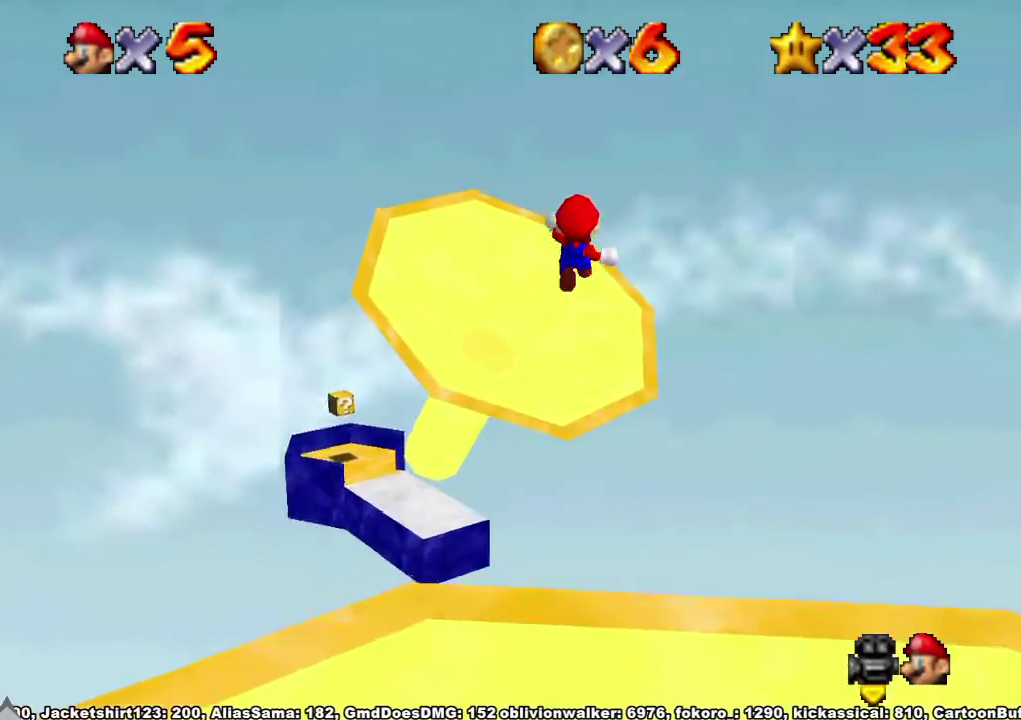
{"buttons": [], "left_stick": "up", "right_stick": "center", "events": []}
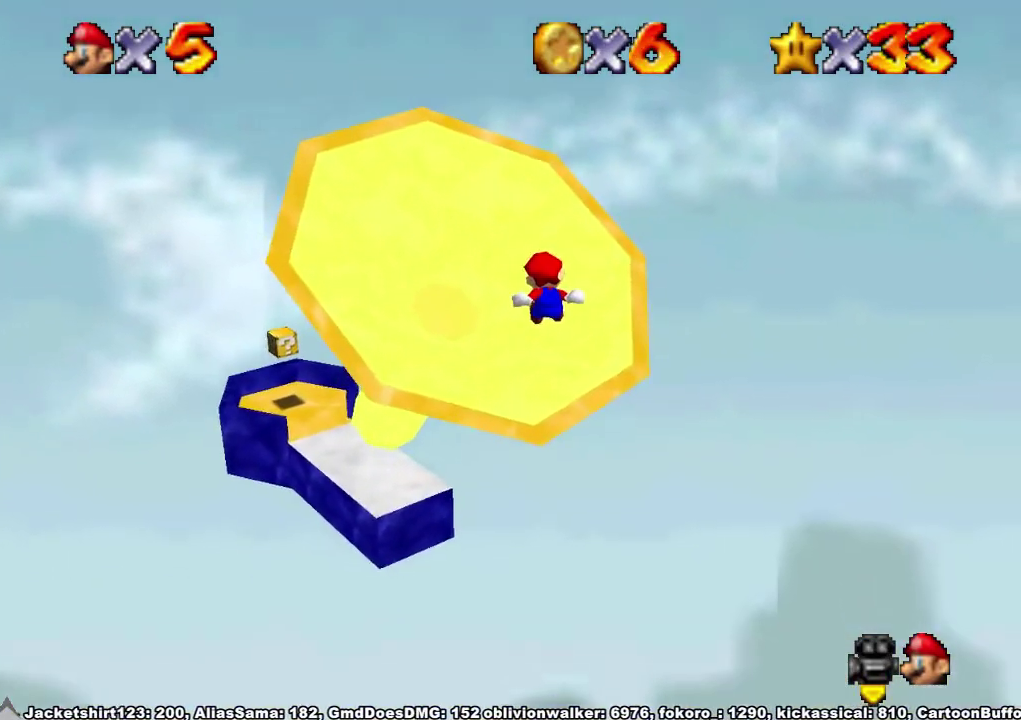
{"buttons": [], "left_stick": "up", "right_stick": "center", "events": [[333, "right_stick", "right"], [467, "right_stick", "center"]]}
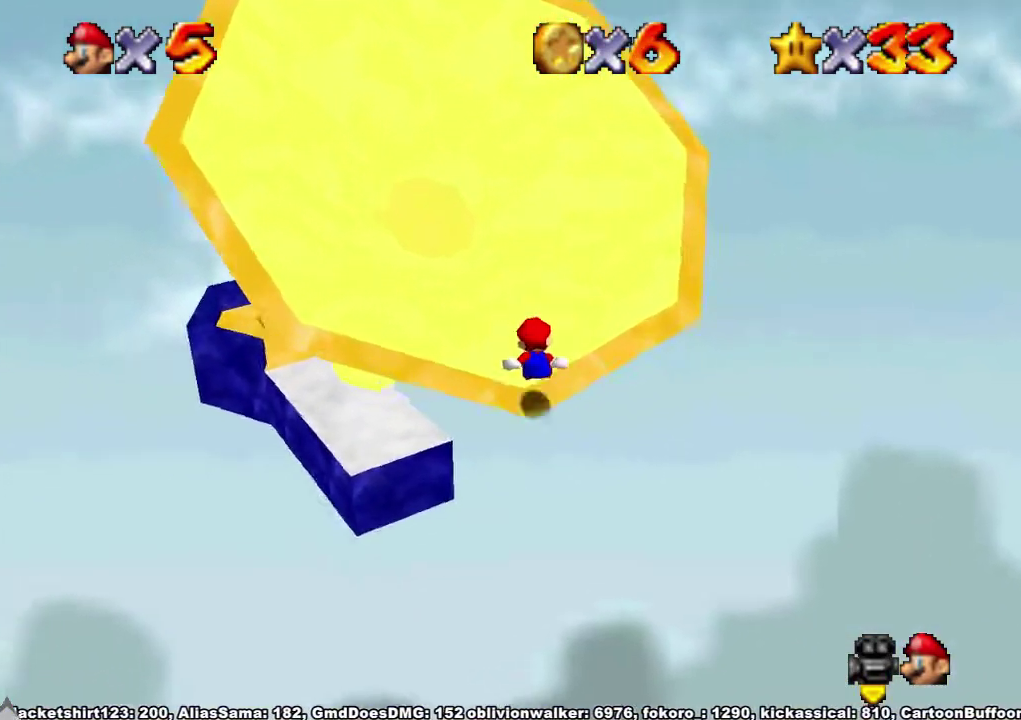
{"buttons": [], "left_stick": "up-left", "right_stick": "center", "events": [[33, "right_stick", "right"], [133, "right_stick", "center"], [167, "left_stick", "up-left"]]}
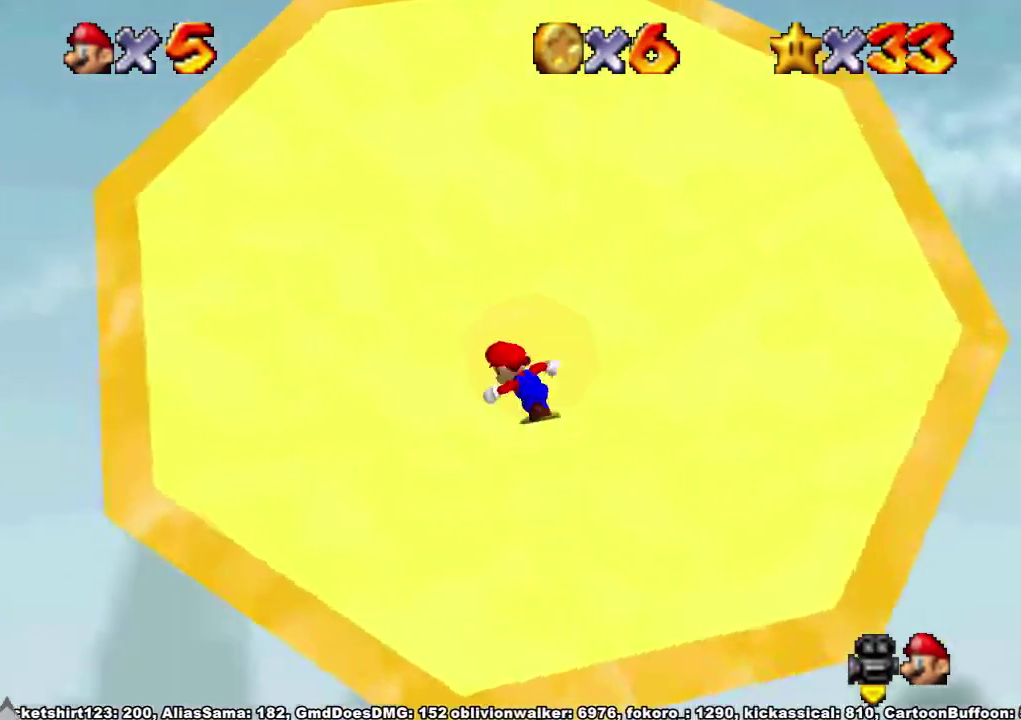
{"buttons": [], "left_stick": "center", "right_stick": "down-left", "events": [[100, "left_stick", "up"], [167, "right_stick", "up"], [267, "right_stick", "center"], [300, "left_stick", "center"], [467, "right_stick", "down-left"]]}
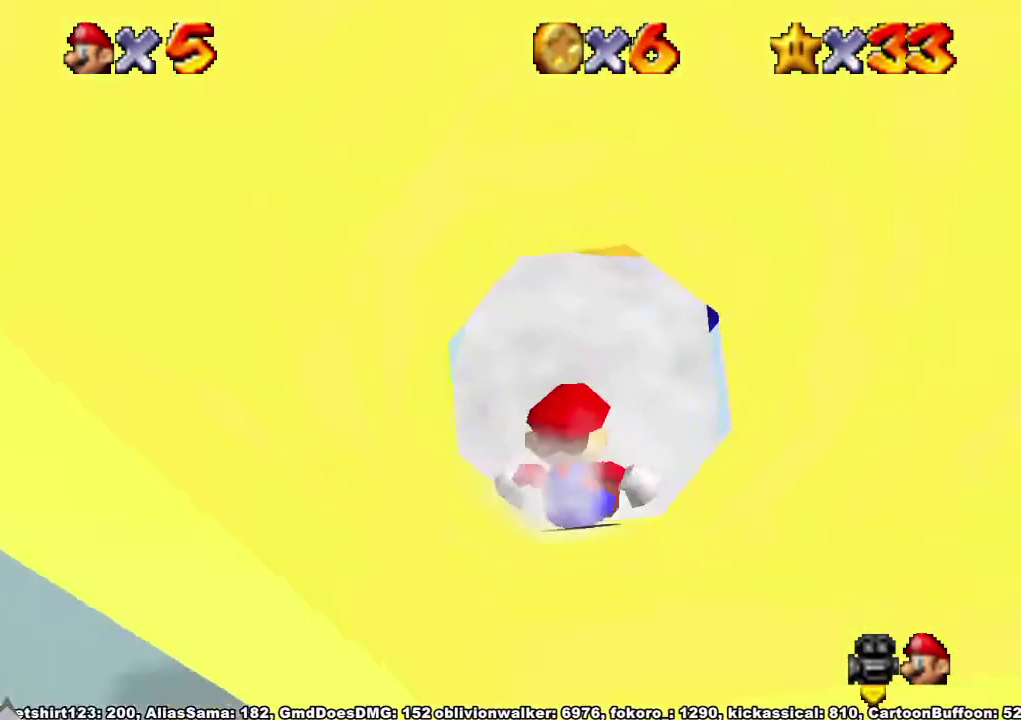
{"buttons": [], "left_stick": "left", "right_stick": "down-left", "events": [[33, "right_stick", "center"], [133, "right_stick", "down-left"], [233, "right_stick", "center"], [400, "left_stick", "left"], [467, "right_stick", "down-left"]]}
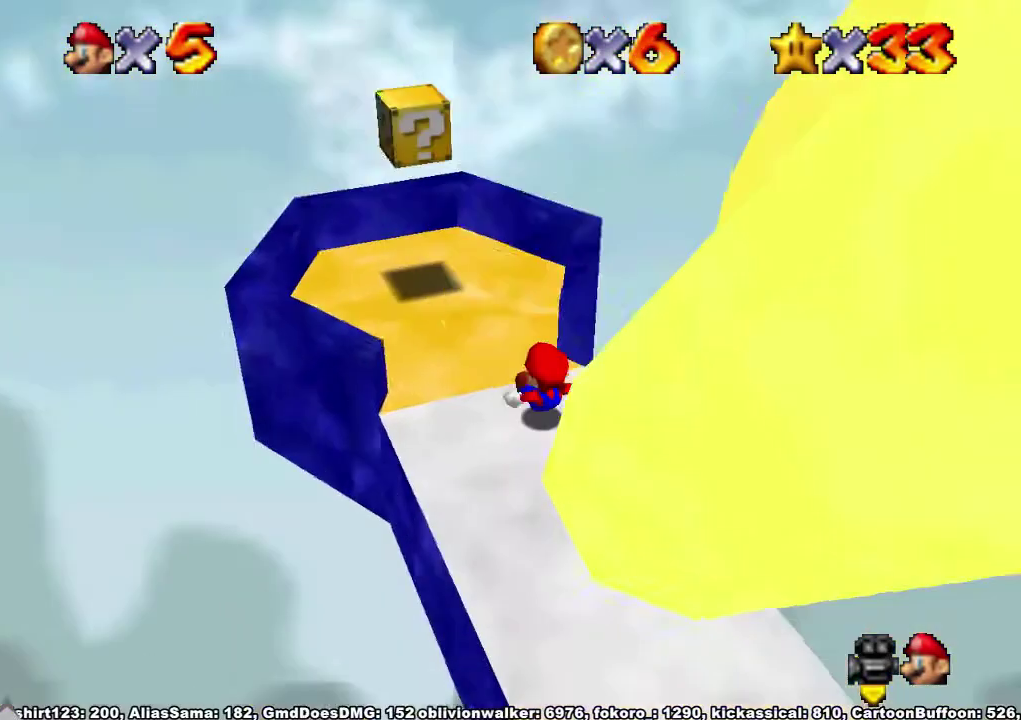
{"buttons": ["A"], "left_stick": "up", "right_stick": "center", "events": [[200, "left_stick", "center"], [233, "right_stick", "center"], [300, "left_stick", "up-left"], [367, "left_stick", "up"], [467, "A", "down"]]}
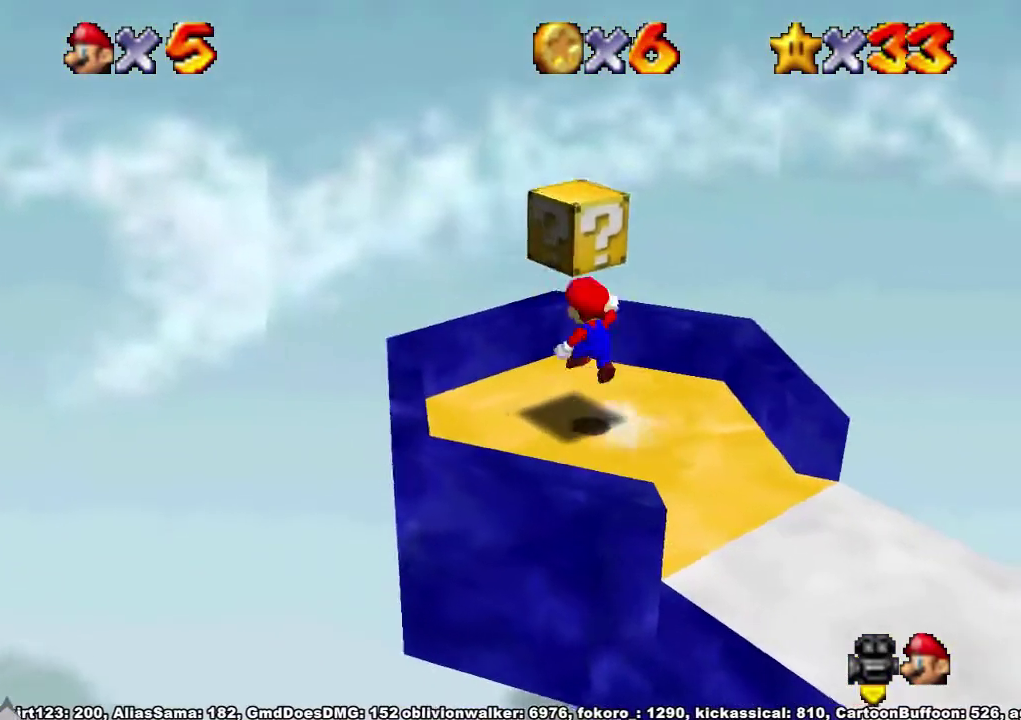
{"buttons": [], "left_stick": "center", "right_stick": "center", "events": [[67, "left_stick", "center"], [100, "A", "up"]]}
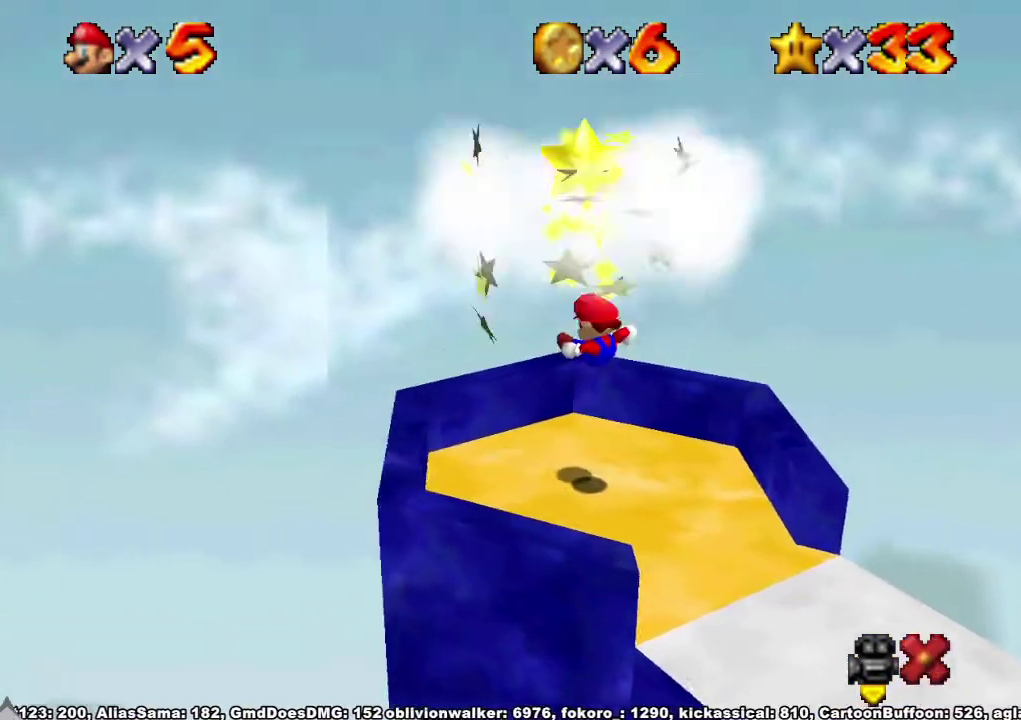
{"buttons": [], "left_stick": "center", "right_stick": "center", "events": []}
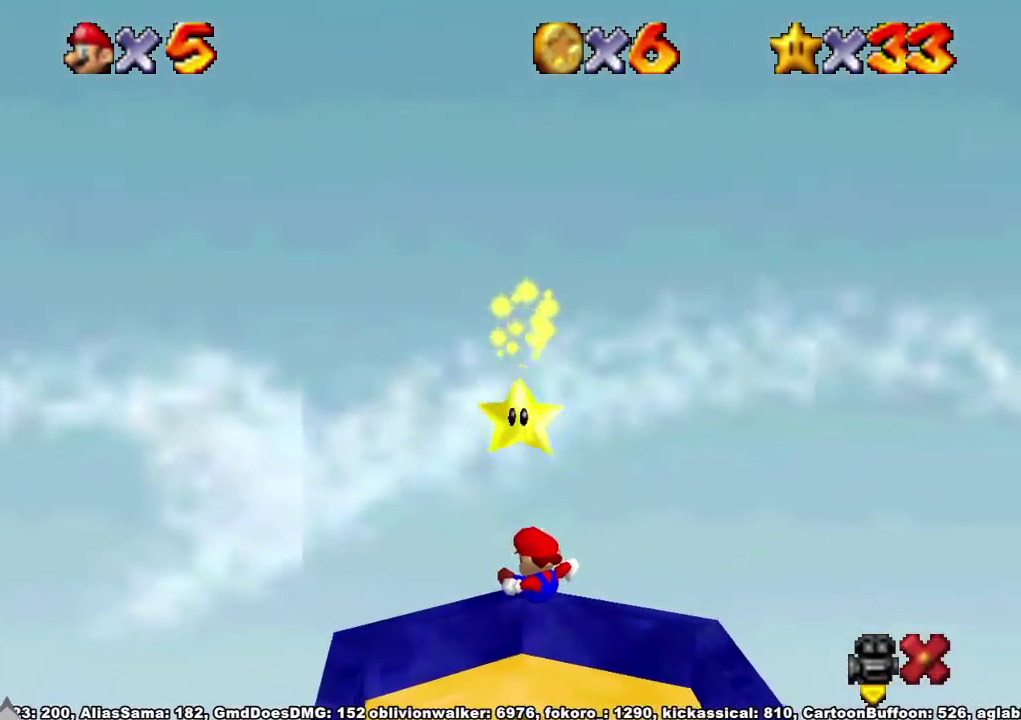
{"buttons": [], "left_stick": "center", "right_stick": "center", "events": []}
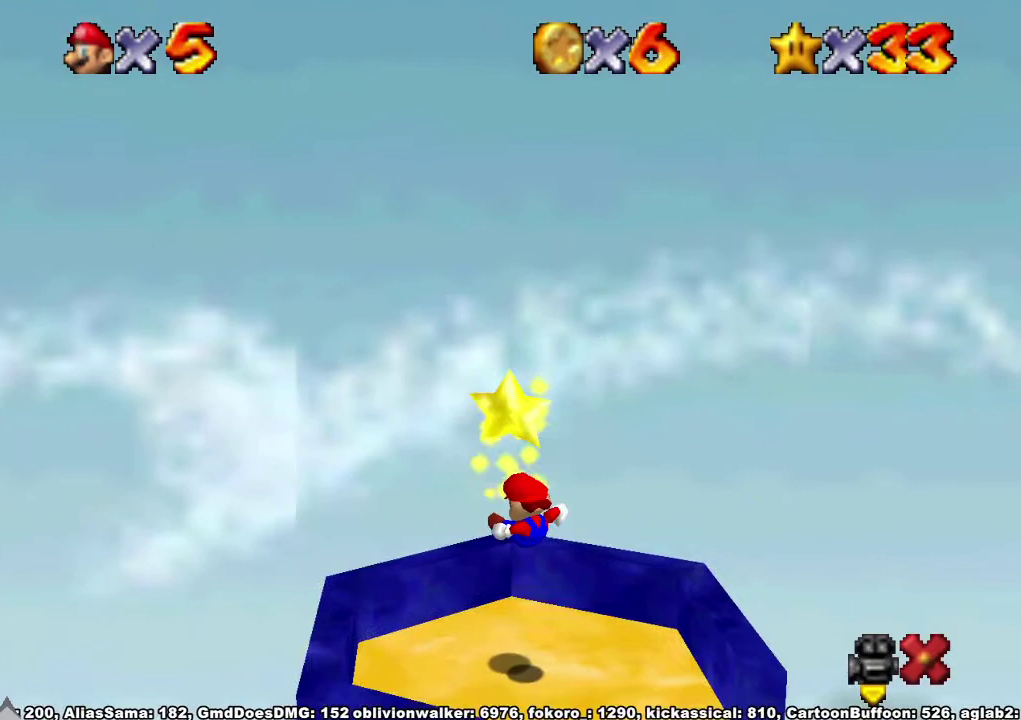
{"buttons": [], "left_stick": "center", "right_stick": "center", "events": []}
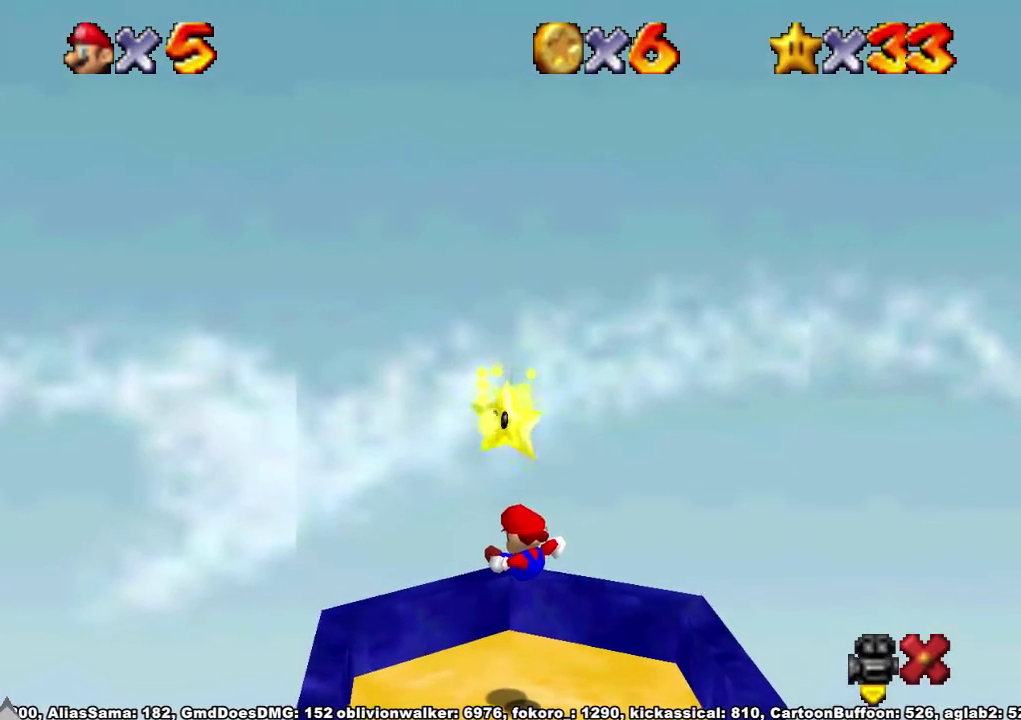
{"buttons": [], "left_stick": "center", "right_stick": "center", "events": []}
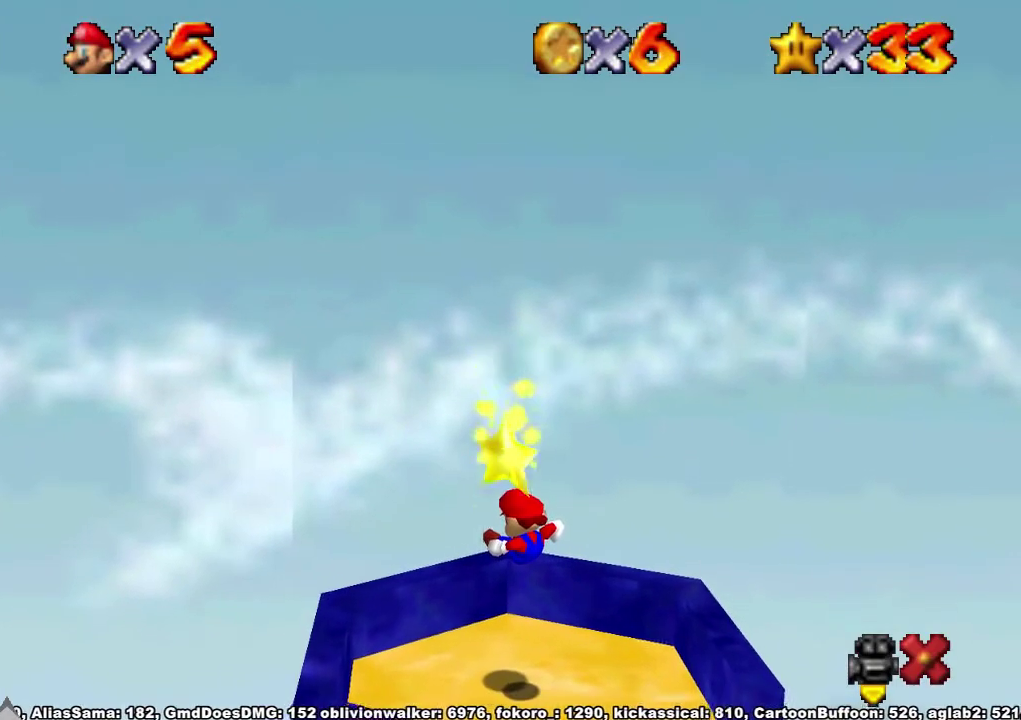
{"buttons": [], "left_stick": "center", "right_stick": "center", "events": []}
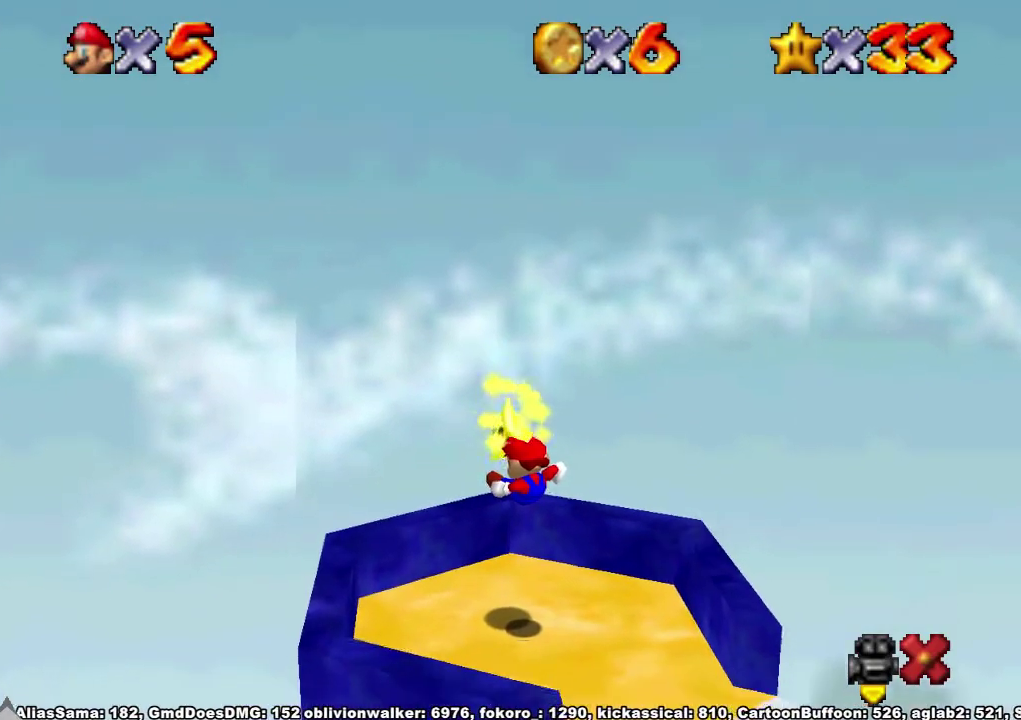
{"buttons": [], "left_stick": "center", "right_stick": "center", "events": []}
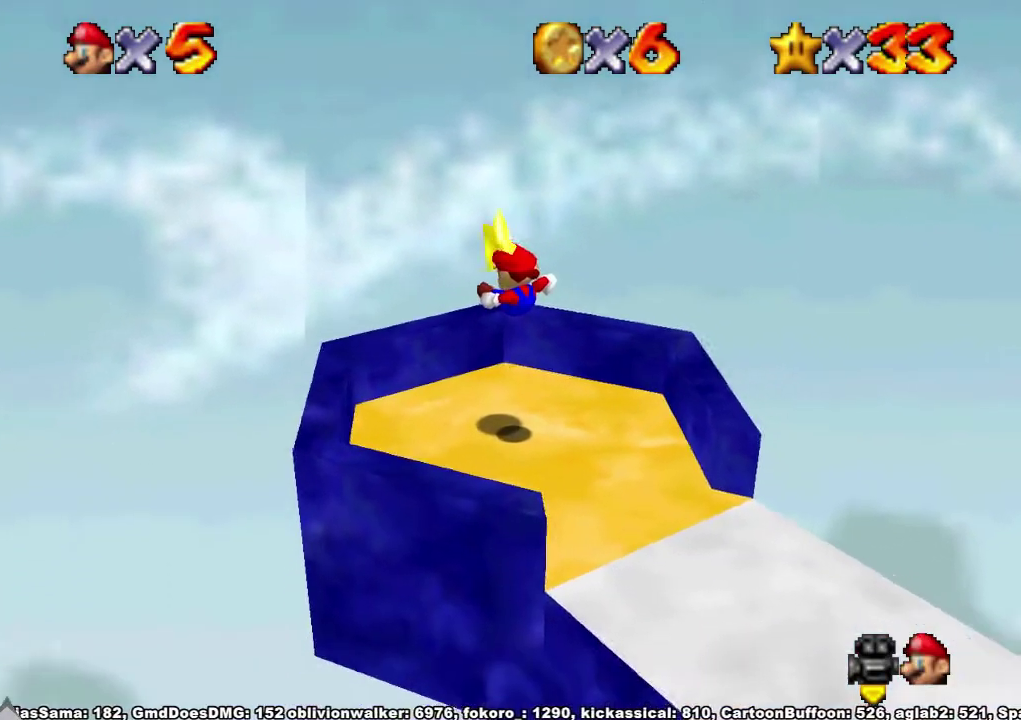
{"buttons": ["DPAD_LEFT"], "left_stick": "center", "right_stick": "center", "events": [[400, "DPAD_LEFT", "down"]]}
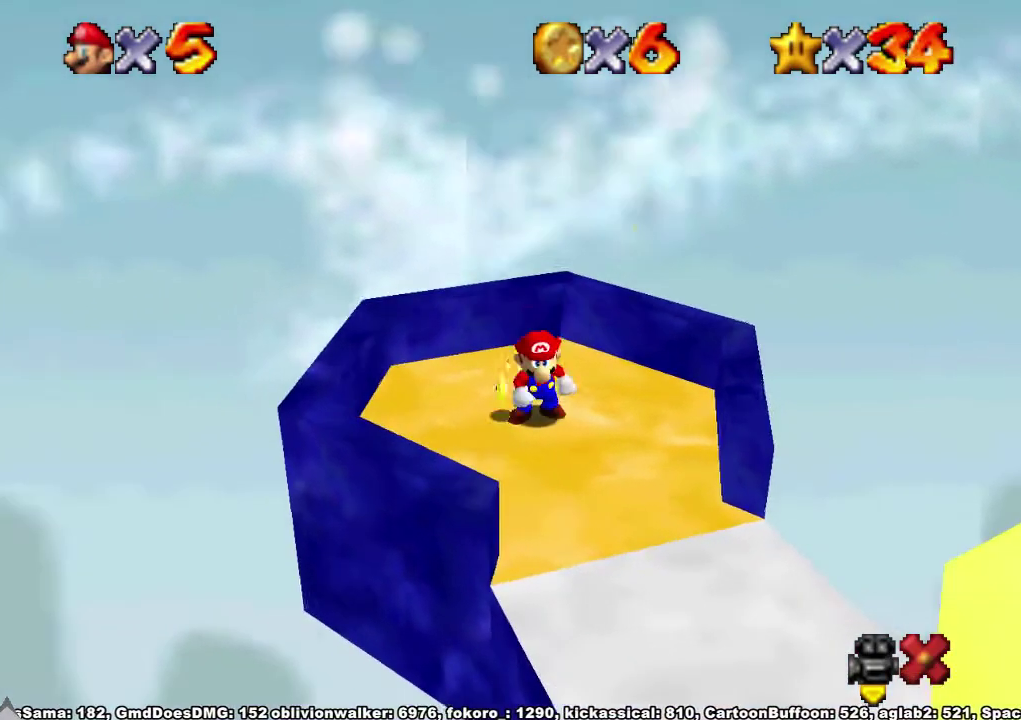
{"buttons": [], "left_stick": "center", "right_stick": "center", "events": [[100, "DPAD_LEFT", "up"]]}